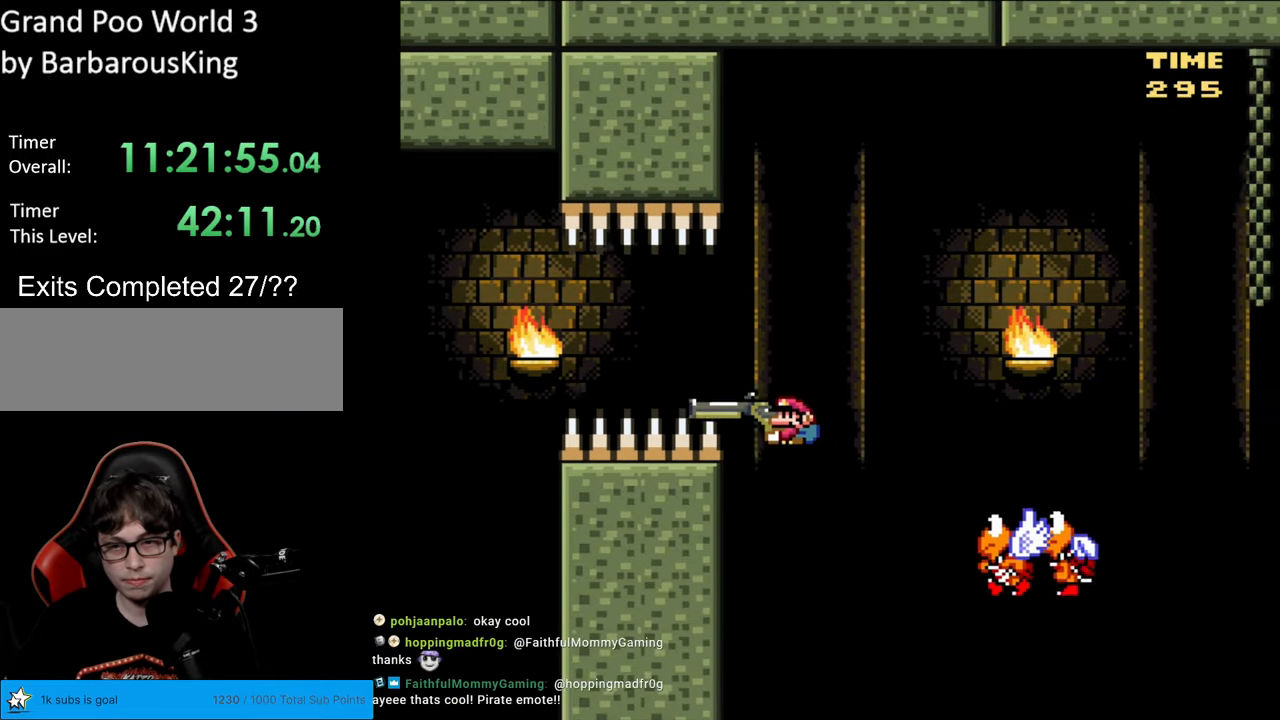
Gameplay with a controller (Nintendo layout); each line is a JSON object with the inputs held at the frame after it. "events" lists button and stick changes between this image and that frame as [ms after this image, input, new state], when the widget could be followed in between. Not read: L3 R3.
{"buttons": ["B", "Y"], "events": []}
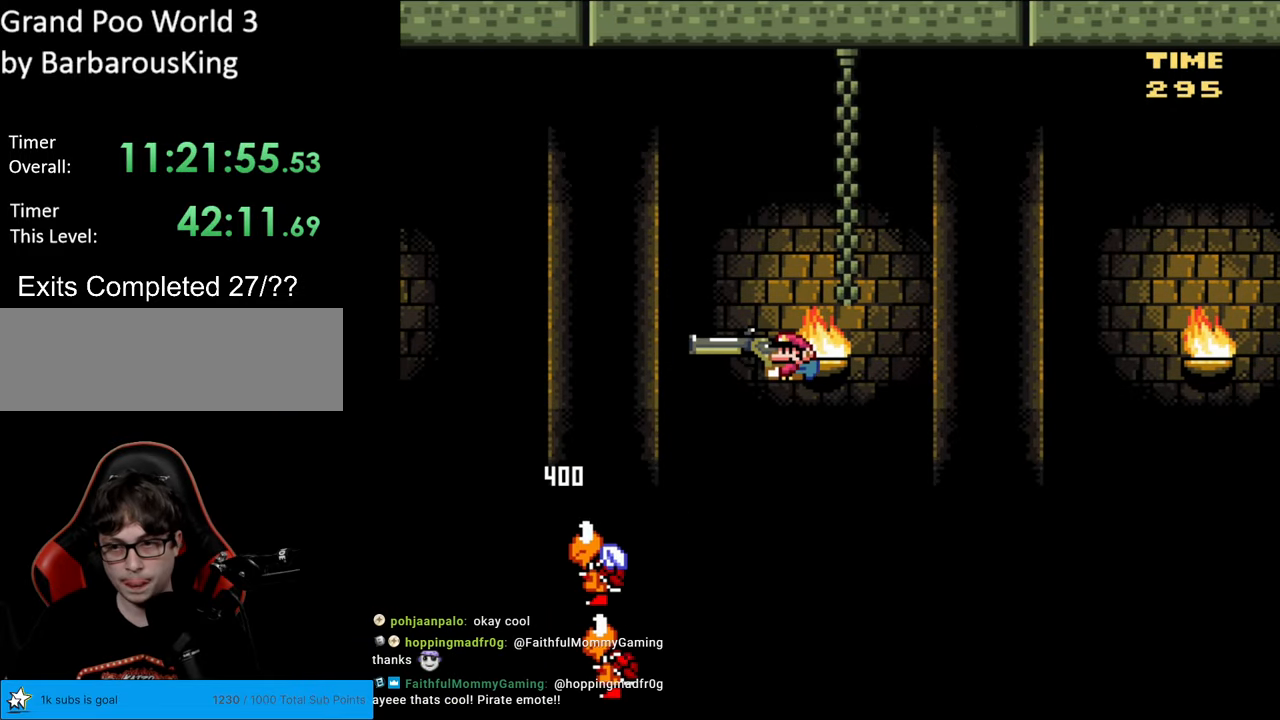
{"buttons": ["B", "Y"], "events": []}
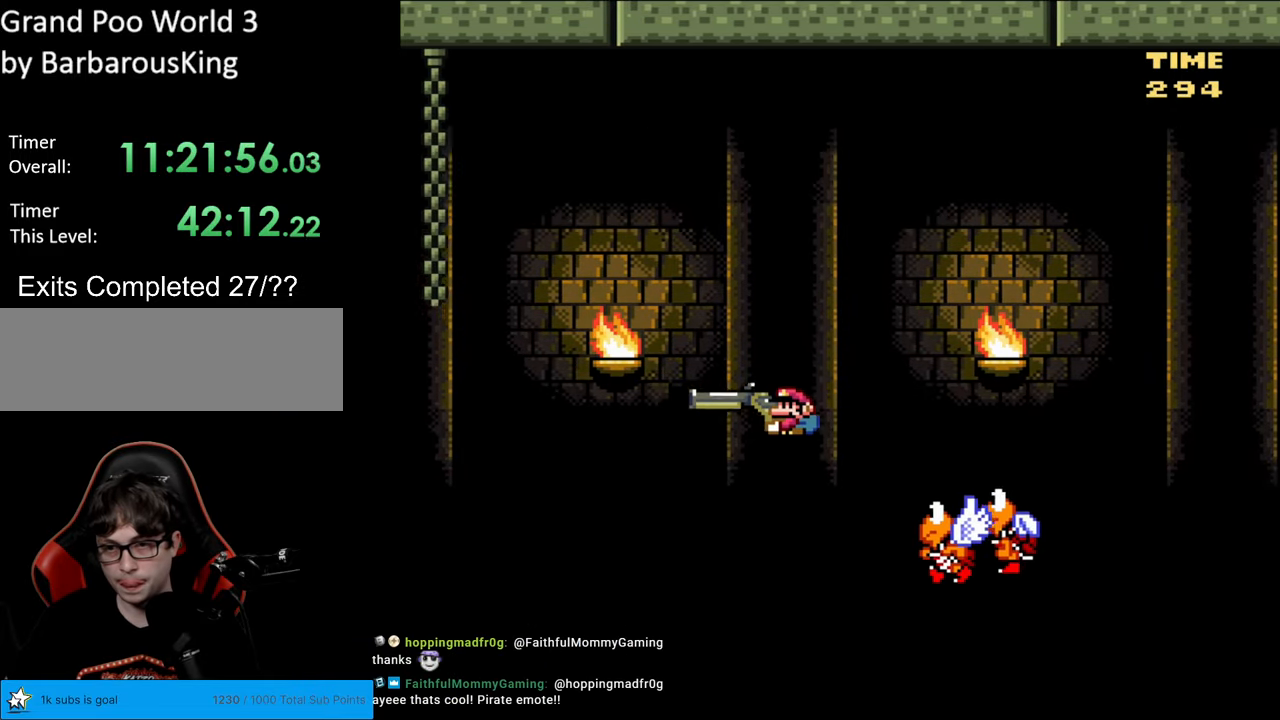
{"buttons": ["B", "Y", "DPAD_DOWN"], "events": [[200, "DPAD_DOWN", "down"]]}
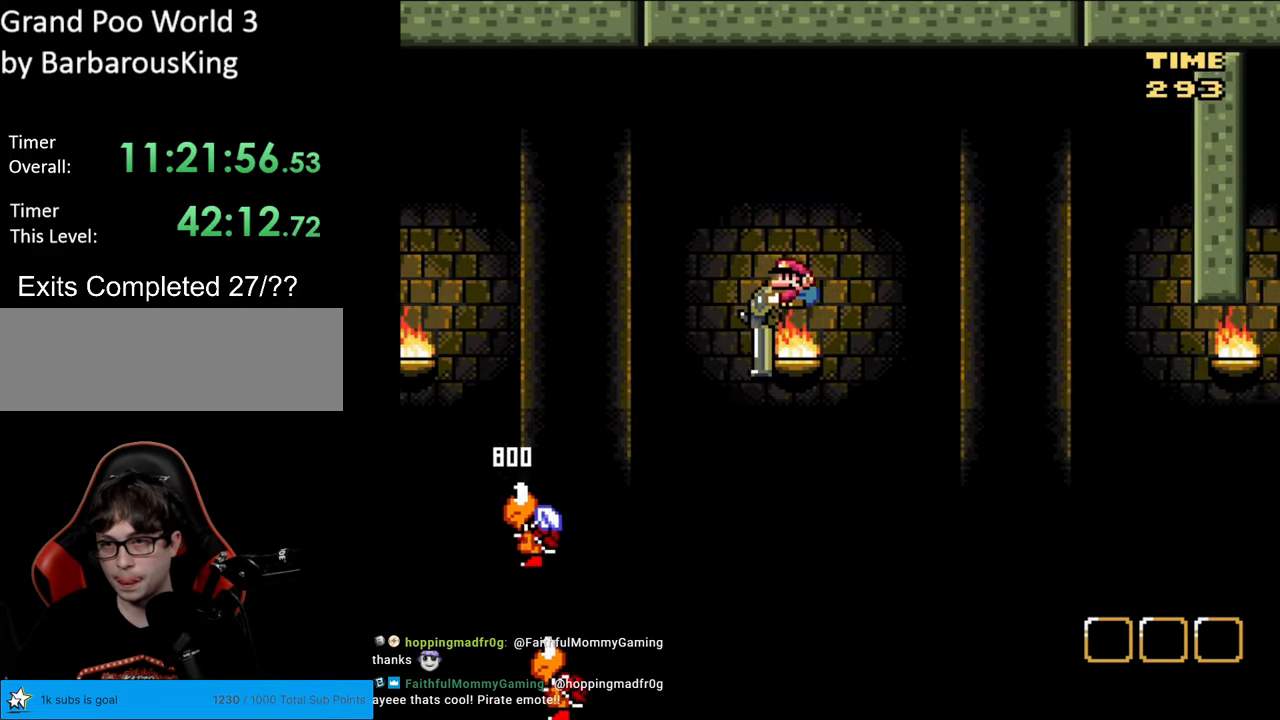
{"buttons": ["B", "DPAD_DOWN"], "events": [[333, "Y", "up"]]}
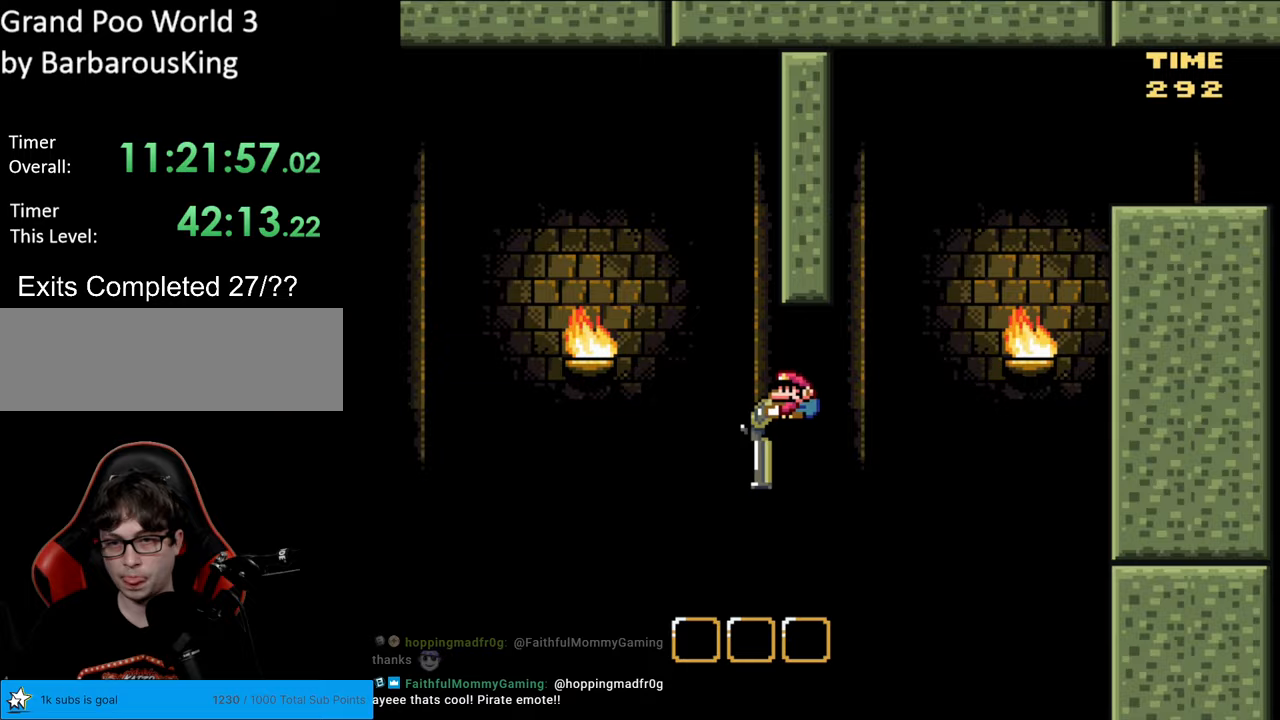
{"buttons": ["B", "Y", "DPAD_LEFT"], "events": [[67, "Y", "down"], [167, "DPAD_DOWN", "up"], [167, "DPAD_LEFT", "down"]]}
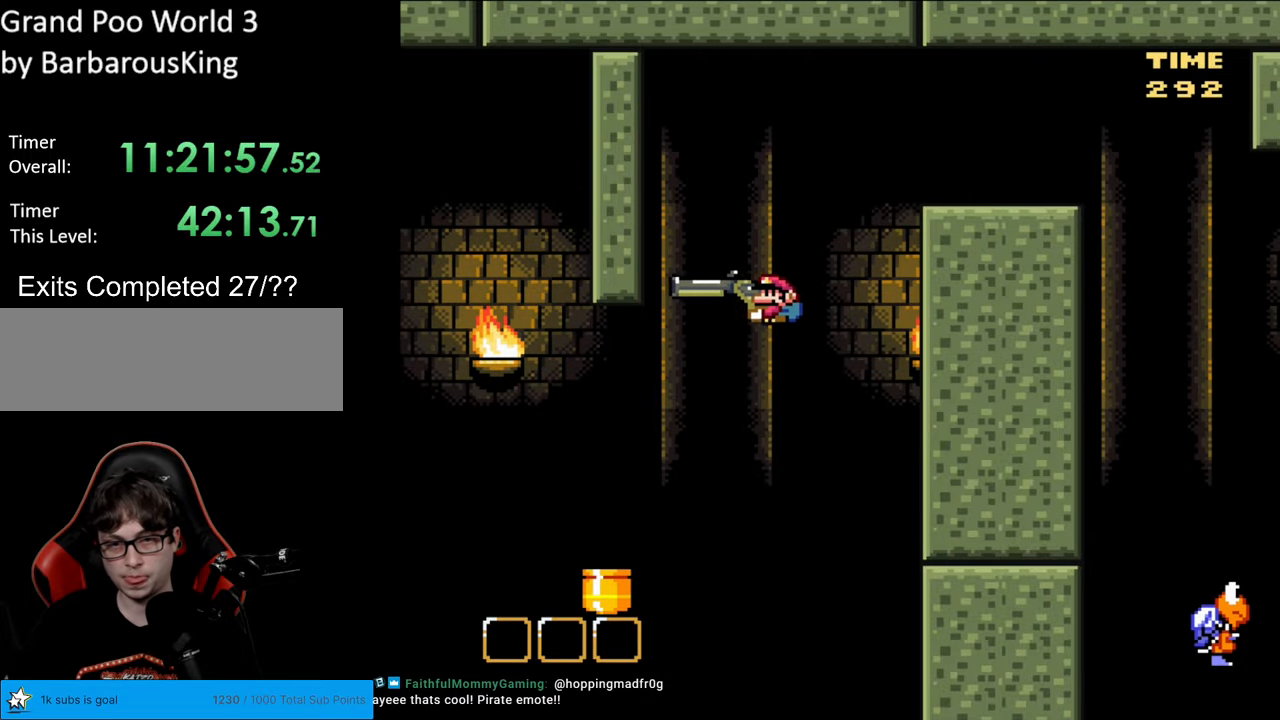
{"buttons": ["B", "Y", "DPAD_DOWN", "DPAD_RIGHT"], "events": [[333, "DPAD_LEFT", "up"], [333, "DPAD_RIGHT", "down"], [450, "DPAD_DOWN", "down"]]}
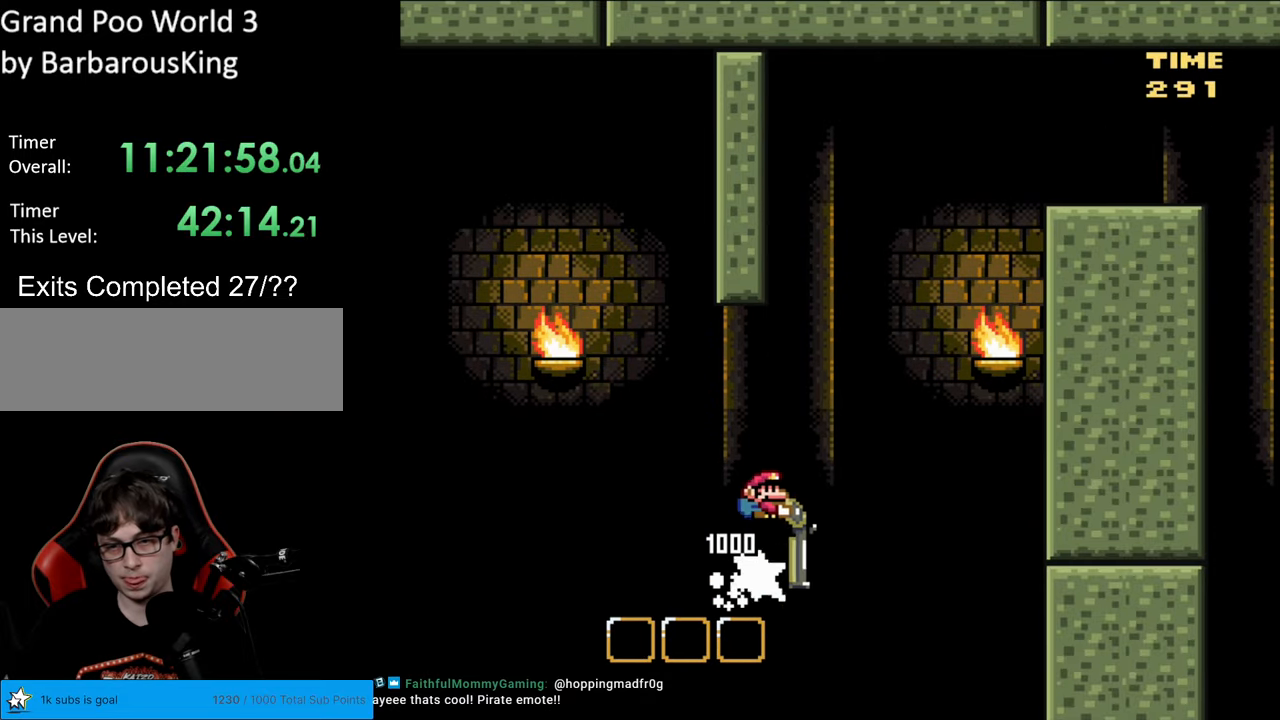
{"buttons": ["B", "Y", "DPAD_DOWN", "DPAD_RIGHT"], "events": [[283, "Y", "up"], [383, "Y", "down"]]}
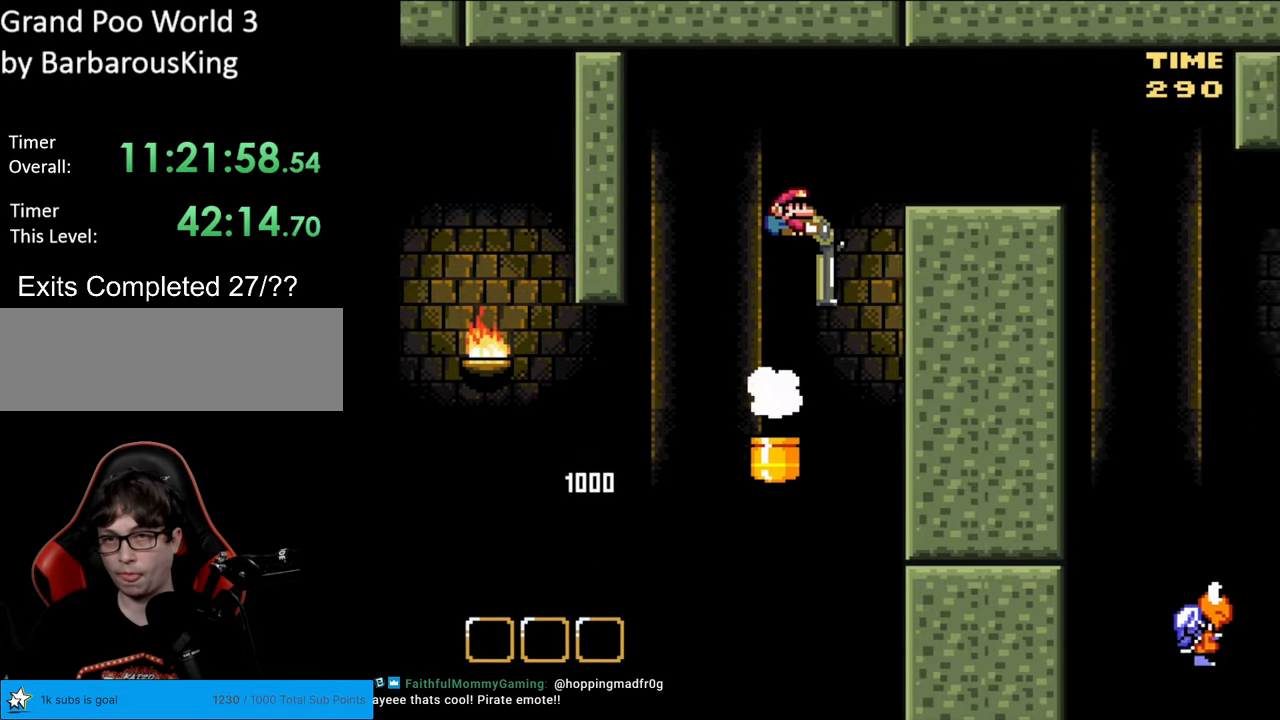
{"buttons": ["B", "Y", "DPAD_LEFT"], "events": [[283, "DPAD_DOWN", "up"], [367, "DPAD_DOWN", "down"], [383, "DPAD_RIGHT", "up"], [417, "DPAD_DOWN", "up"], [417, "DPAD_LEFT", "down"]]}
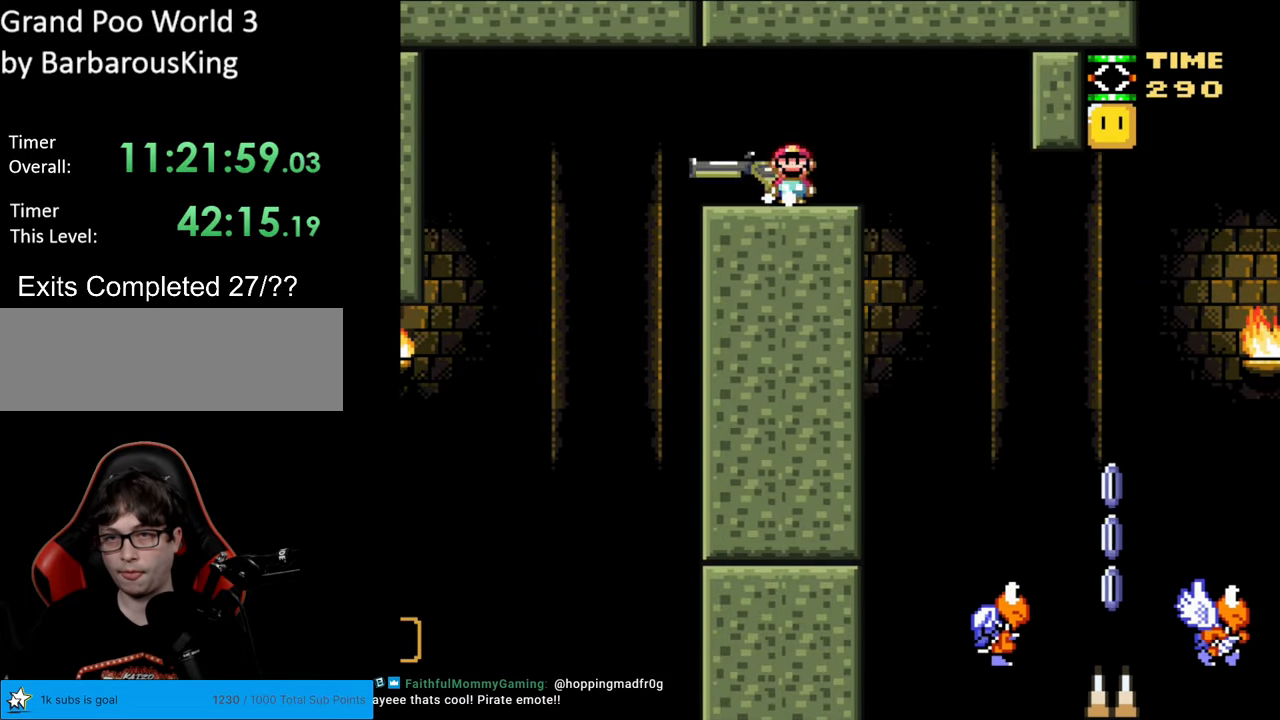
{"buttons": ["Y", "DPAD_DOWN"], "events": [[33, "DPAD_LEFT", "up"], [50, "B", "up"], [100, "DPAD_DOWN", "down"]]}
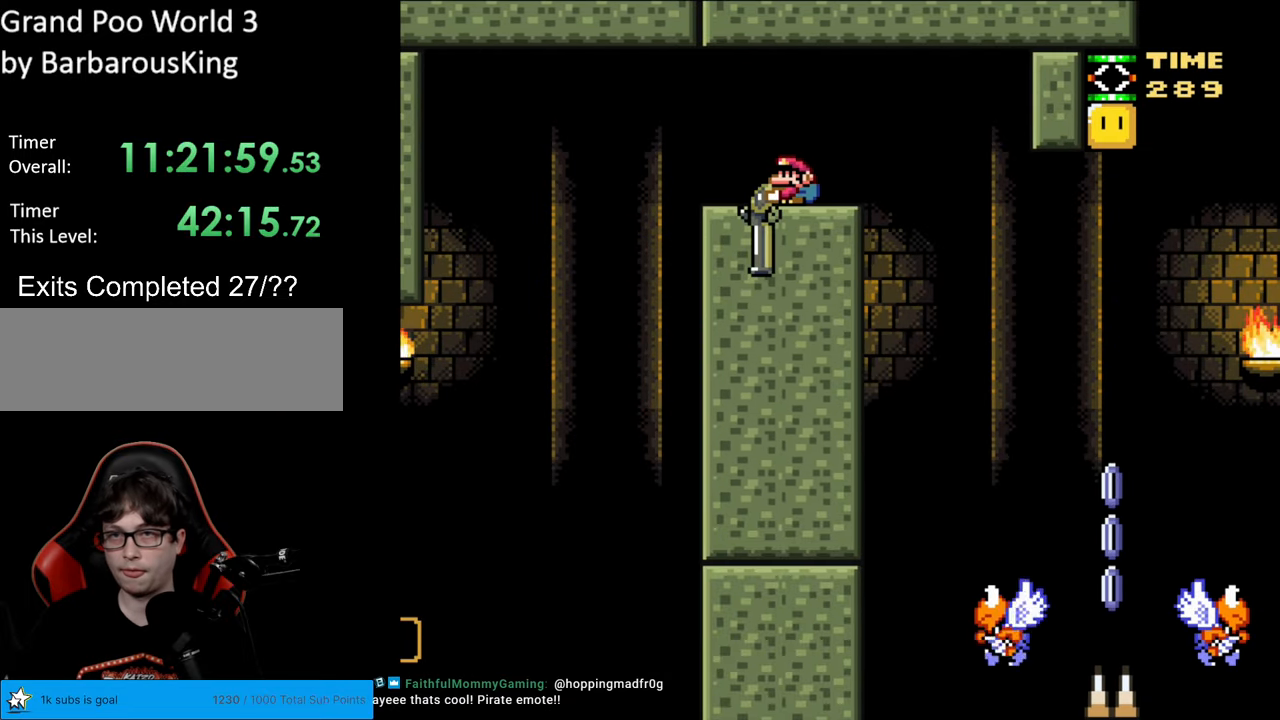
{"buttons": ["Y"], "events": [[233, "DPAD_DOWN", "up"], [300, "DPAD_RIGHT", "down"], [400, "DPAD_RIGHT", "up"]]}
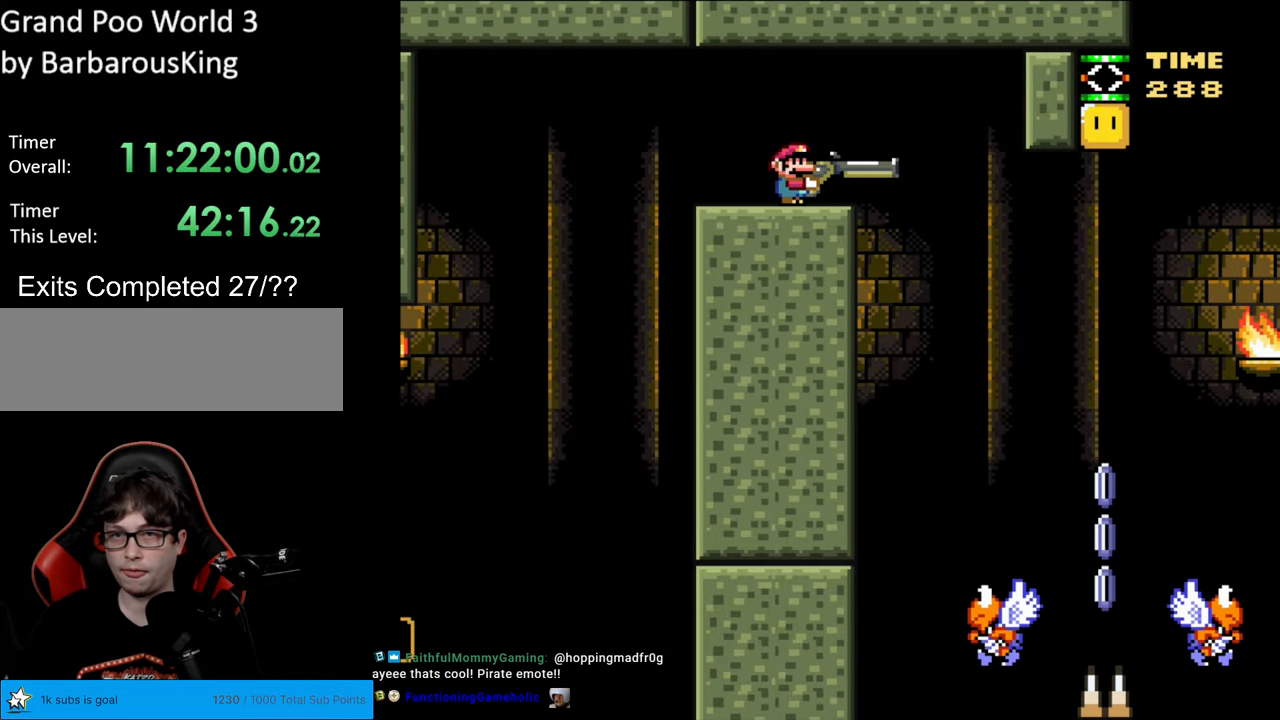
{"buttons": [], "events": [[83, "Y", "up"]]}
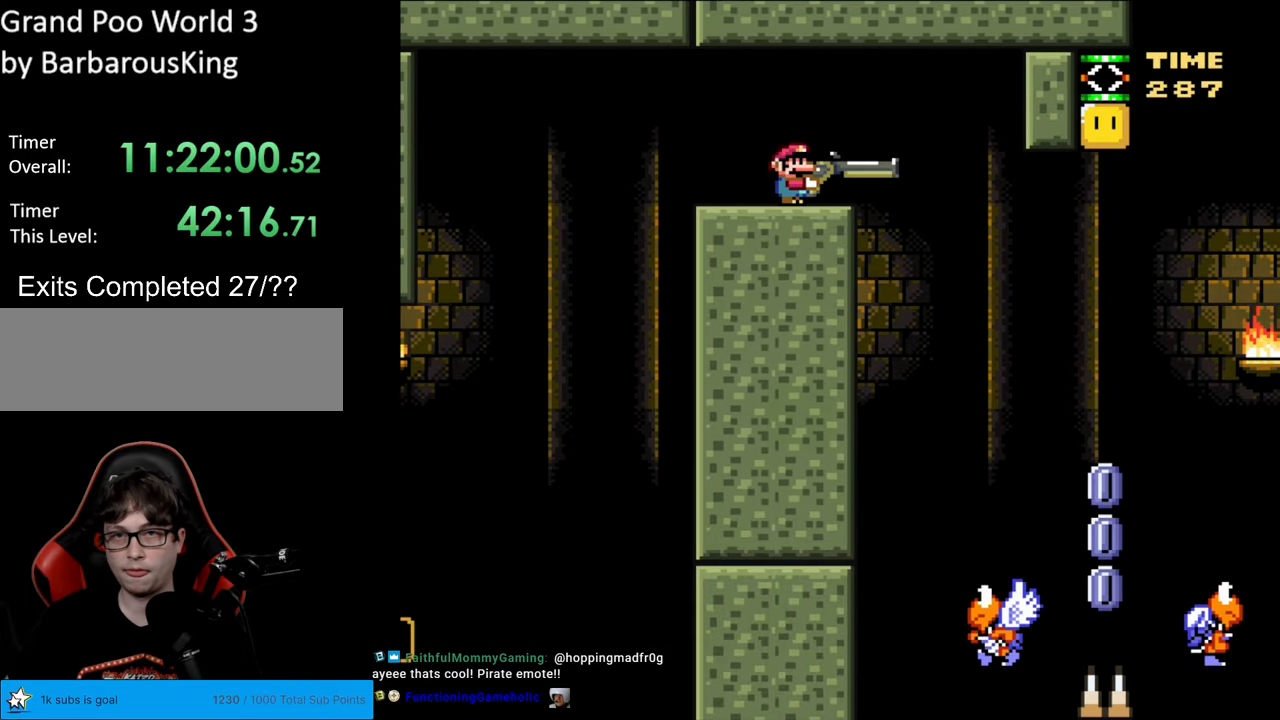
{"buttons": ["B", "Y", "DPAD_RIGHT"], "events": [[333, "B", "down"], [350, "DPAD_RIGHT", "down"], [383, "Y", "down"]]}
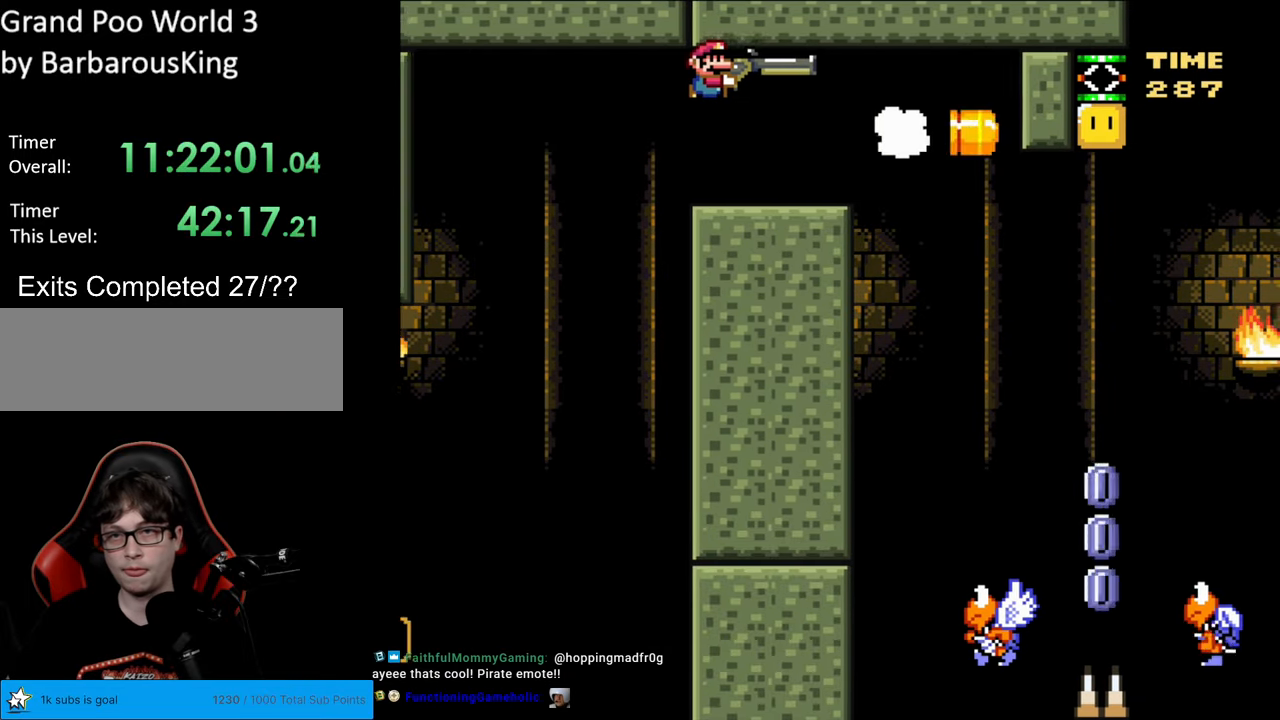
{"buttons": ["B", "Y", "DPAD_RIGHT"], "events": [[117, "DPAD_RIGHT", "up"], [150, "DPAD_LEFT", "down"], [183, "DPAD_LEFT", "up"], [183, "DPAD_RIGHT", "down"]]}
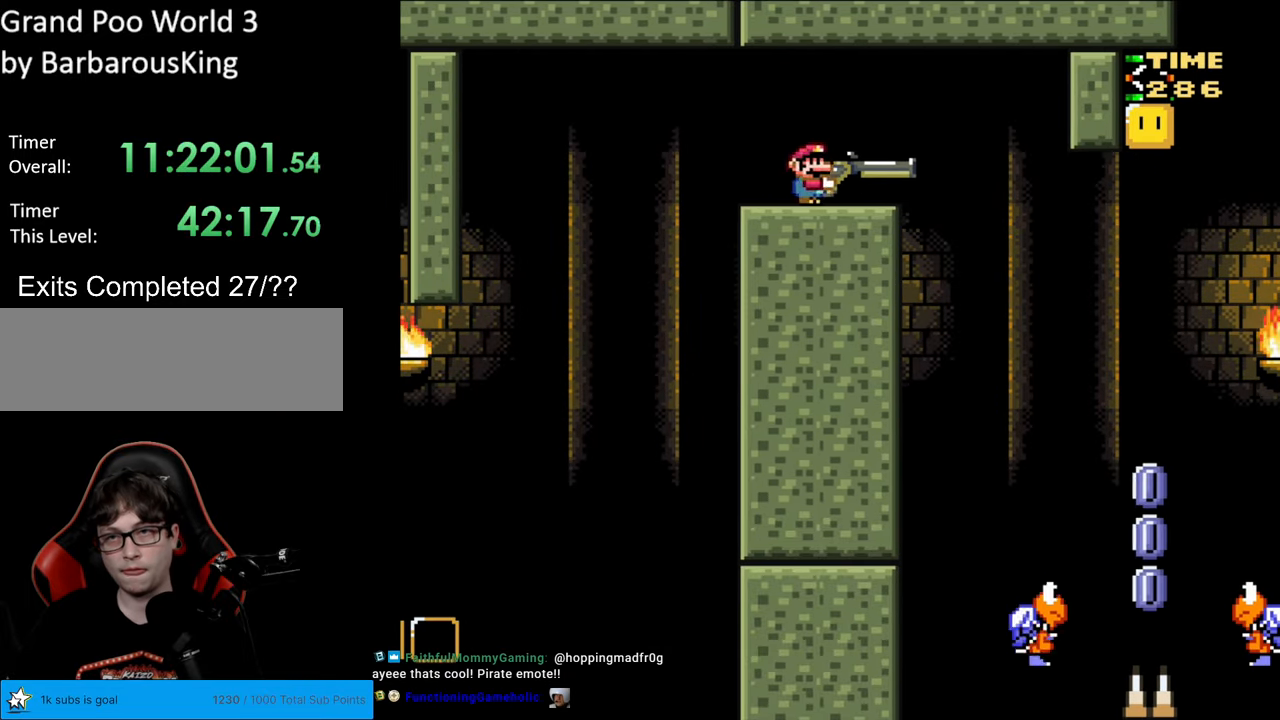
{"buttons": ["Y", "DPAD_DOWN", "DPAD_RIGHT"], "events": [[50, "DPAD_LEFT", "down"], [50, "DPAD_RIGHT", "up"], [67, "B", "up"], [233, "DPAD_LEFT", "up"], [400, "DPAD_RIGHT", "down"], [483, "DPAD_DOWN", "down"]]}
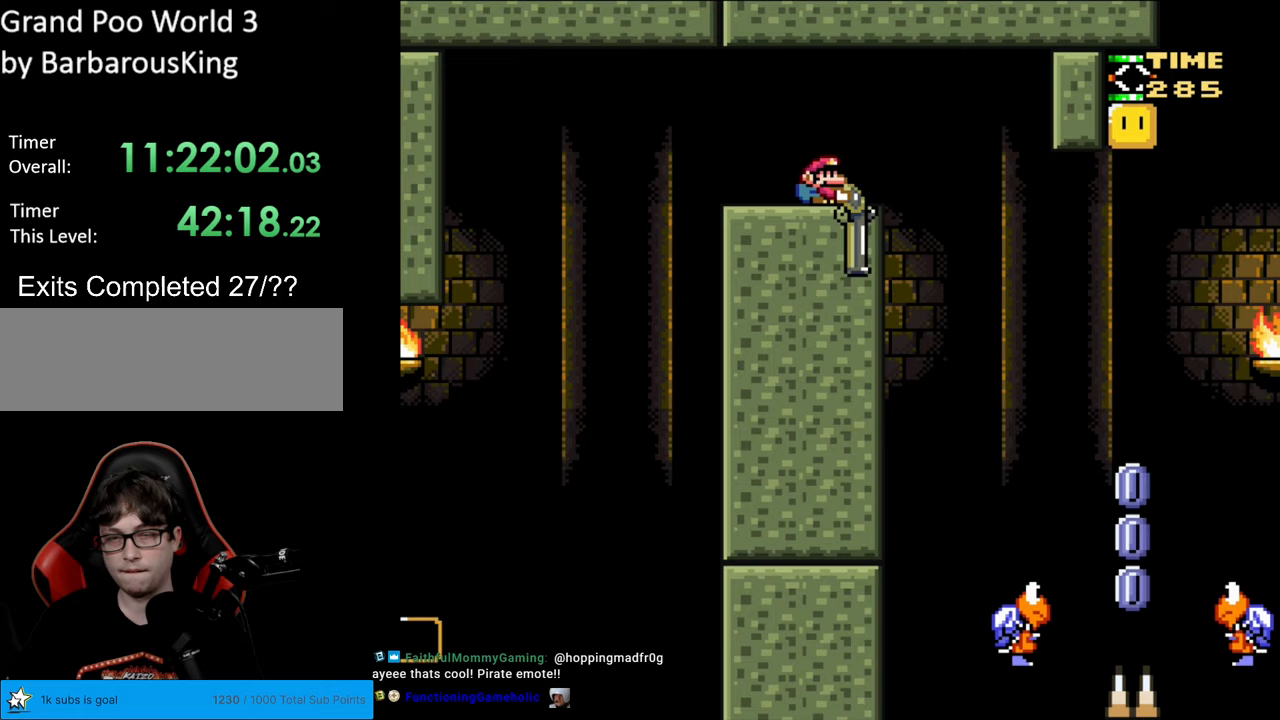
{"buttons": ["Y", "DPAD_DOWN"], "events": [[33, "DPAD_RIGHT", "up"]]}
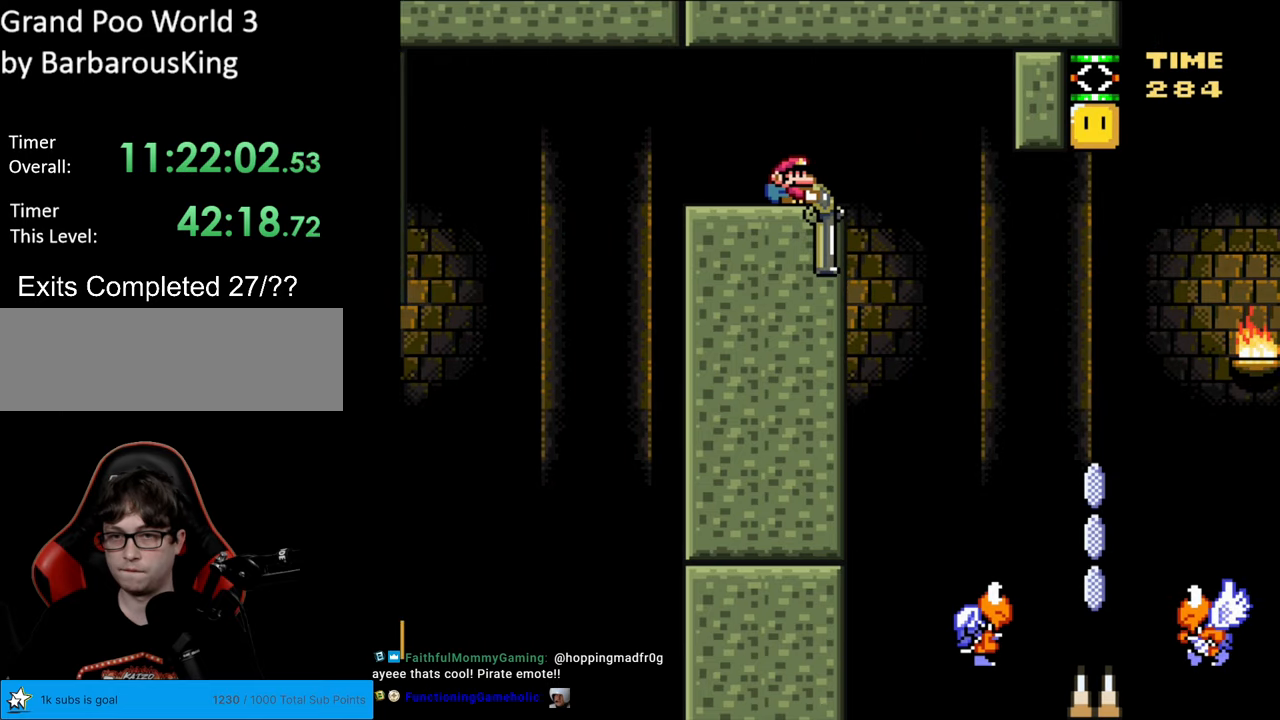
{"buttons": ["B", "Y", "DPAD_RIGHT"], "events": [[67, "DPAD_RIGHT", "down"], [83, "DPAD_DOWN", "up"], [217, "DPAD_RIGHT", "up"], [417, "DPAD_RIGHT", "down"], [433, "B", "down"]]}
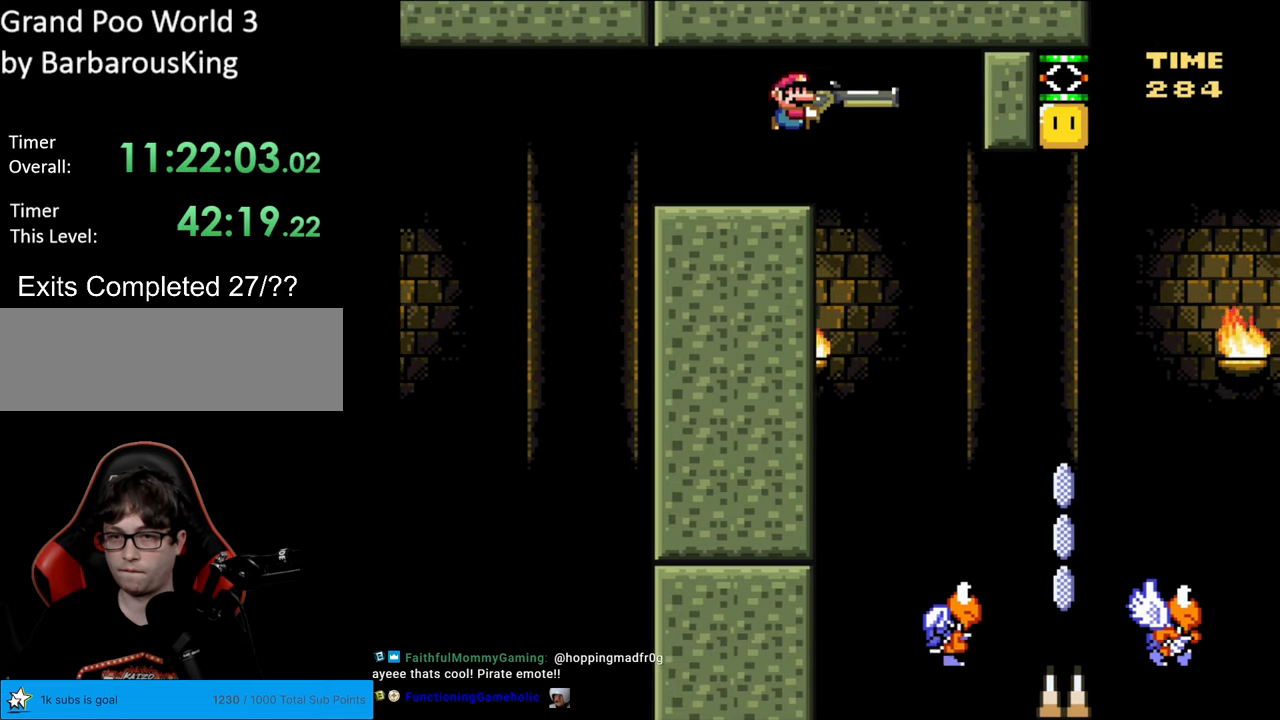
{"buttons": ["B", "Y", "DPAD_UP"], "events": [[117, "DPAD_RIGHT", "up"], [250, "DPAD_UP", "down"]]}
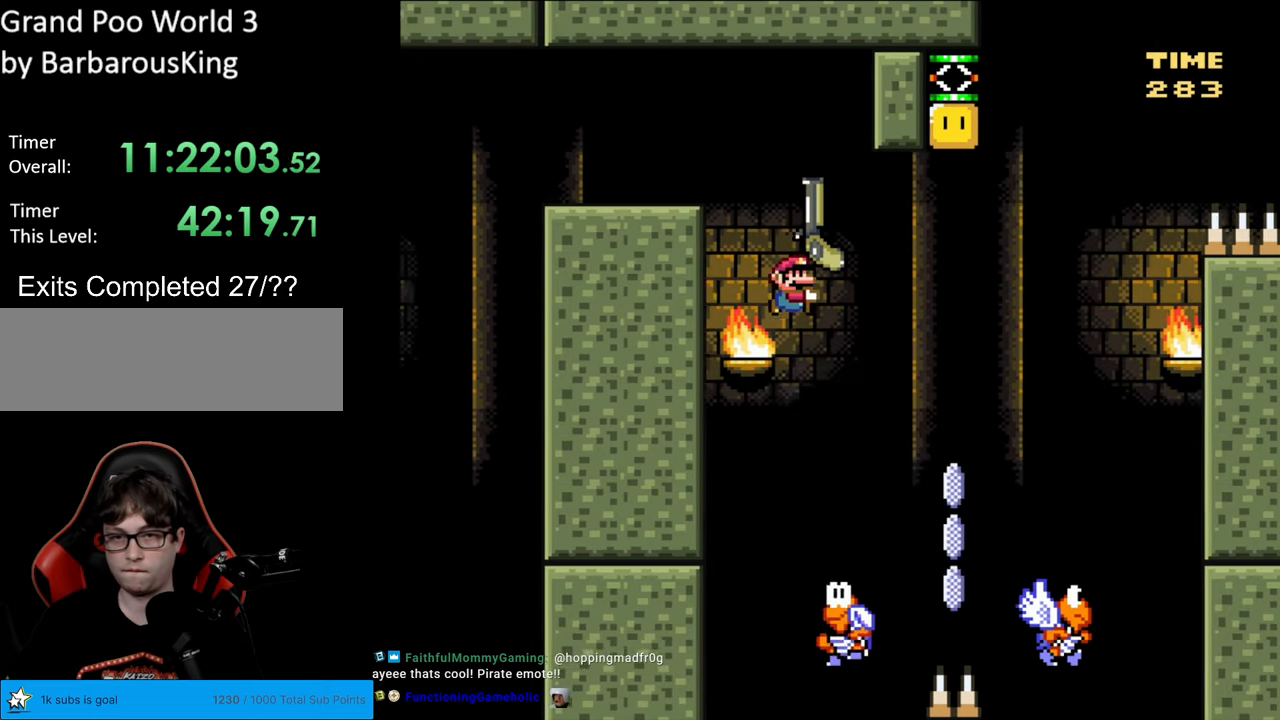
{"buttons": ["B", "Y", "DPAD_UP"], "events": [[83, "DPAD_LEFT", "down"], [133, "DPAD_UP", "up"], [150, "DPAD_UP", "down"], [200, "DPAD_LEFT", "up"], [217, "DPAD_RIGHT", "down"], [233, "DPAD_UP", "up"], [417, "DPAD_UP", "down"], [467, "DPAD_RIGHT", "up"]]}
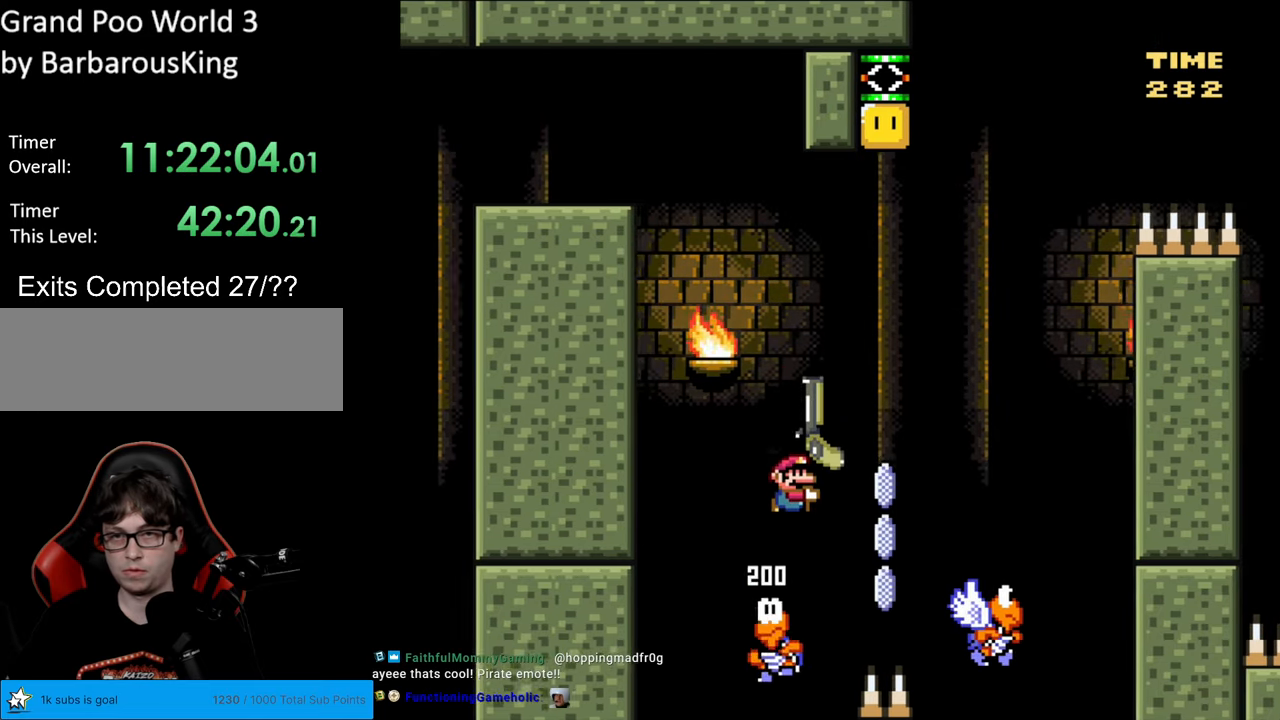
{"buttons": ["B", "Y", "DPAD_RIGHT"], "events": [[200, "Y", "up"], [283, "Y", "down"], [483, "DPAD_RIGHT", "down"], [500, "DPAD_UP", "up"]]}
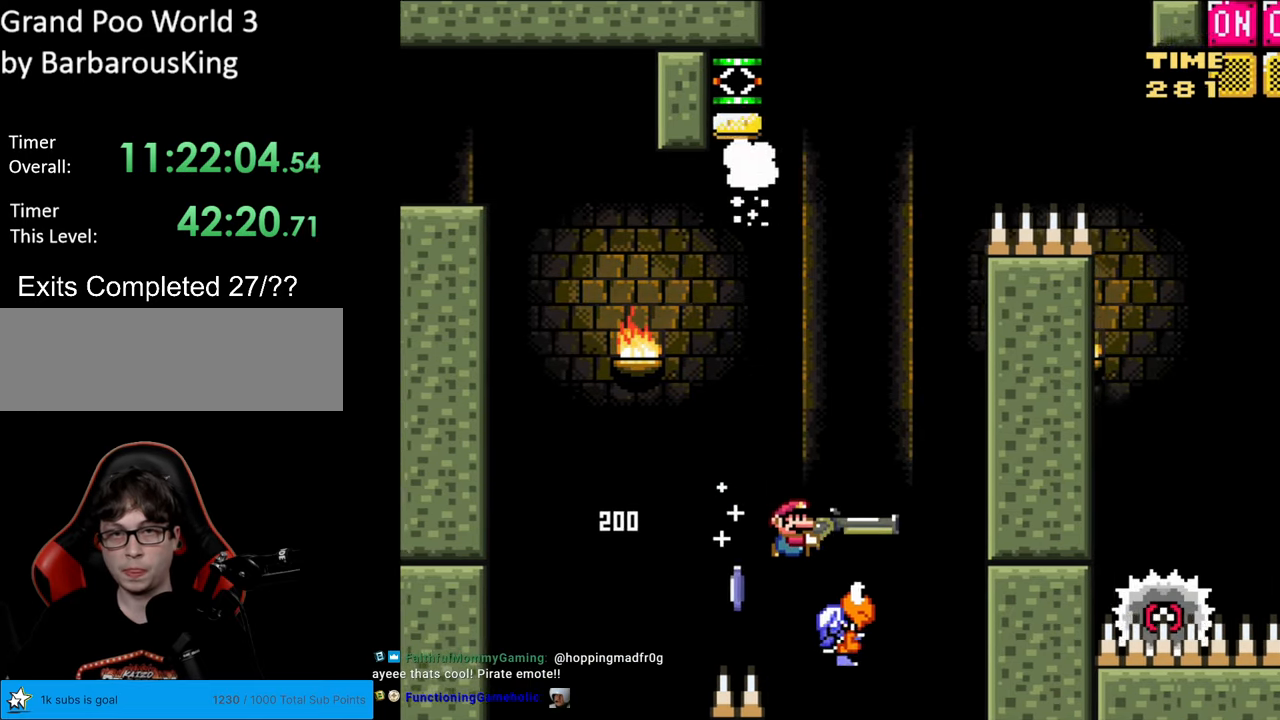
{"buttons": ["B", "Y", "DPAD_LEFT"], "events": [[150, "DPAD_RIGHT", "up"], [150, "DPAD_UP", "down"], [167, "DPAD_LEFT", "down"], [167, "DPAD_UP", "up"], [317, "DPAD_LEFT", "up"], [467, "DPAD_LEFT", "down"]]}
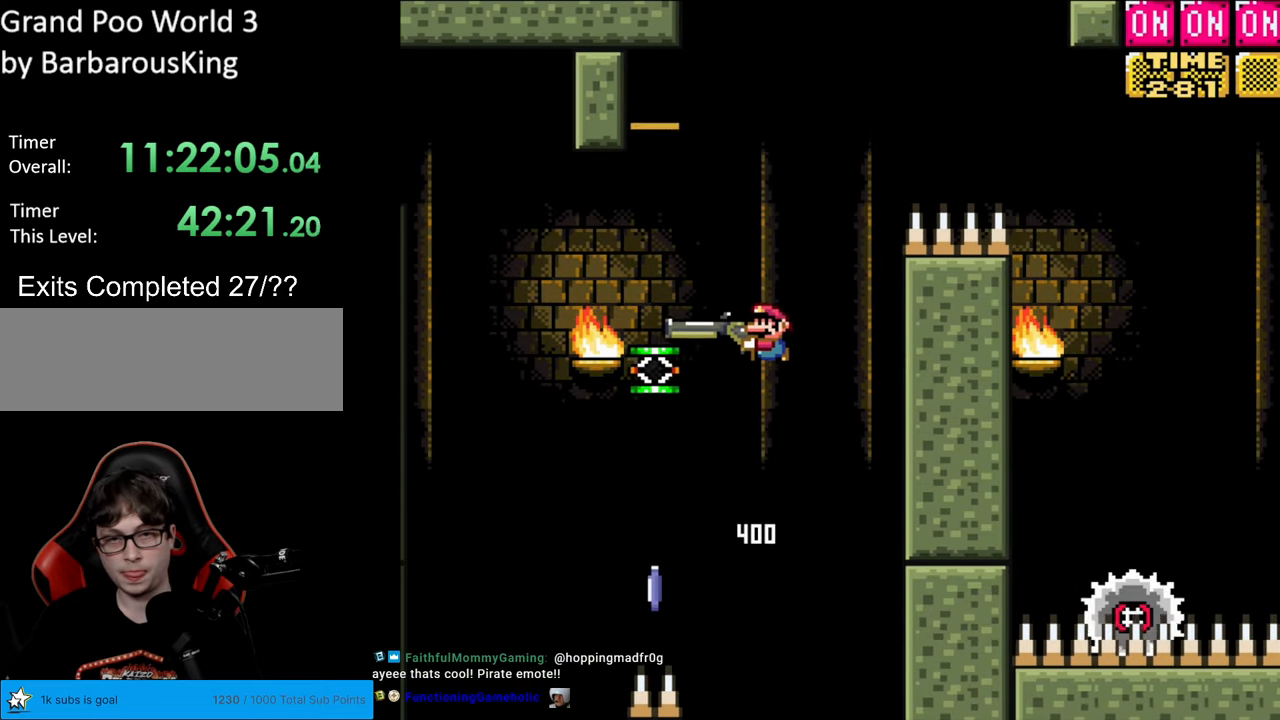
{"buttons": ["X", "DPAD_RIGHT"], "events": [[267, "DPAD_LEFT", "up"], [350, "DPAD_RIGHT", "down"], [483, "B", "up"], [483, "X", "down"], [483, "Y", "up"]]}
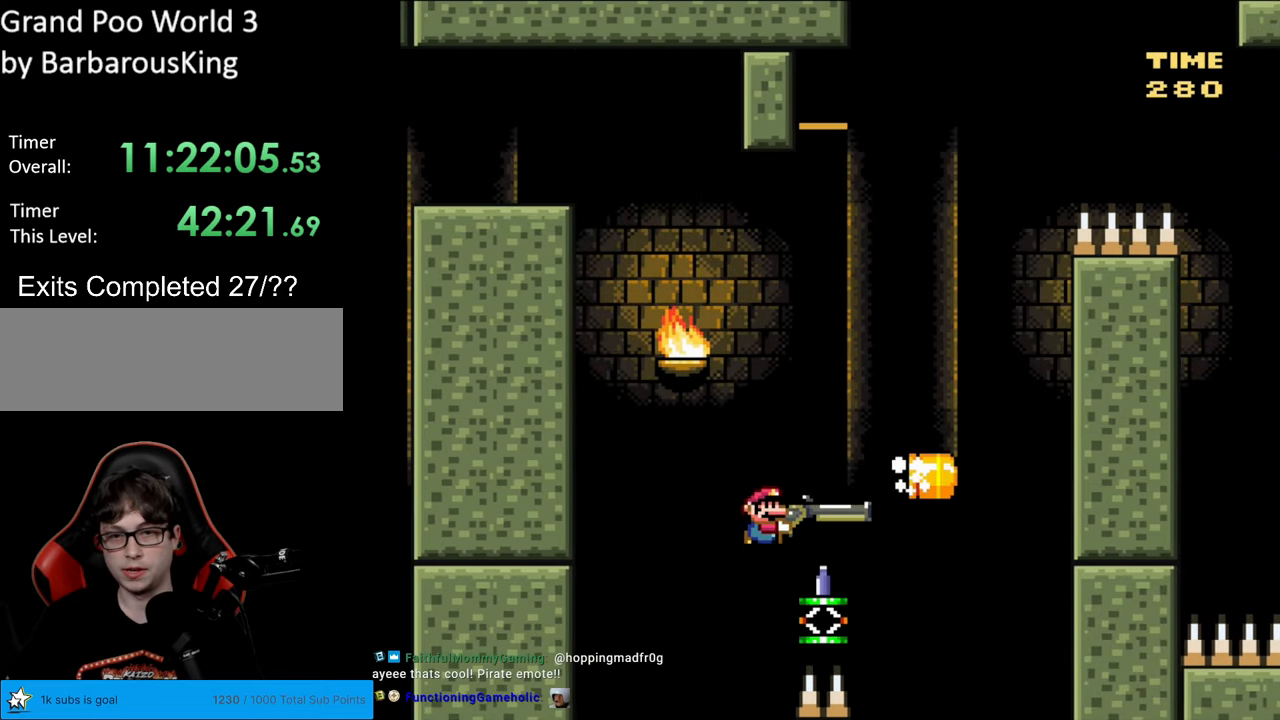
{"buttons": ["X"], "events": [[17, "A", "down"], [417, "DPAD_RIGHT", "up"], [450, "A", "up"]]}
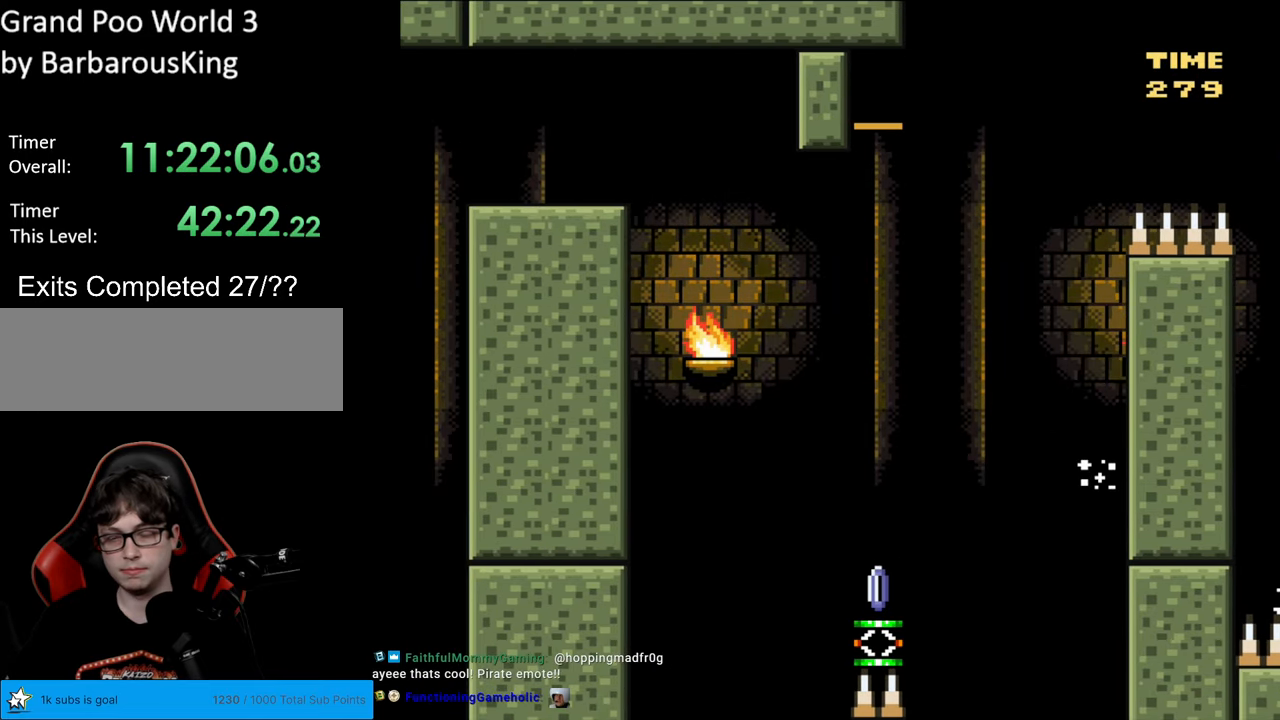
{"buttons": [], "events": [[17, "X", "up"]]}
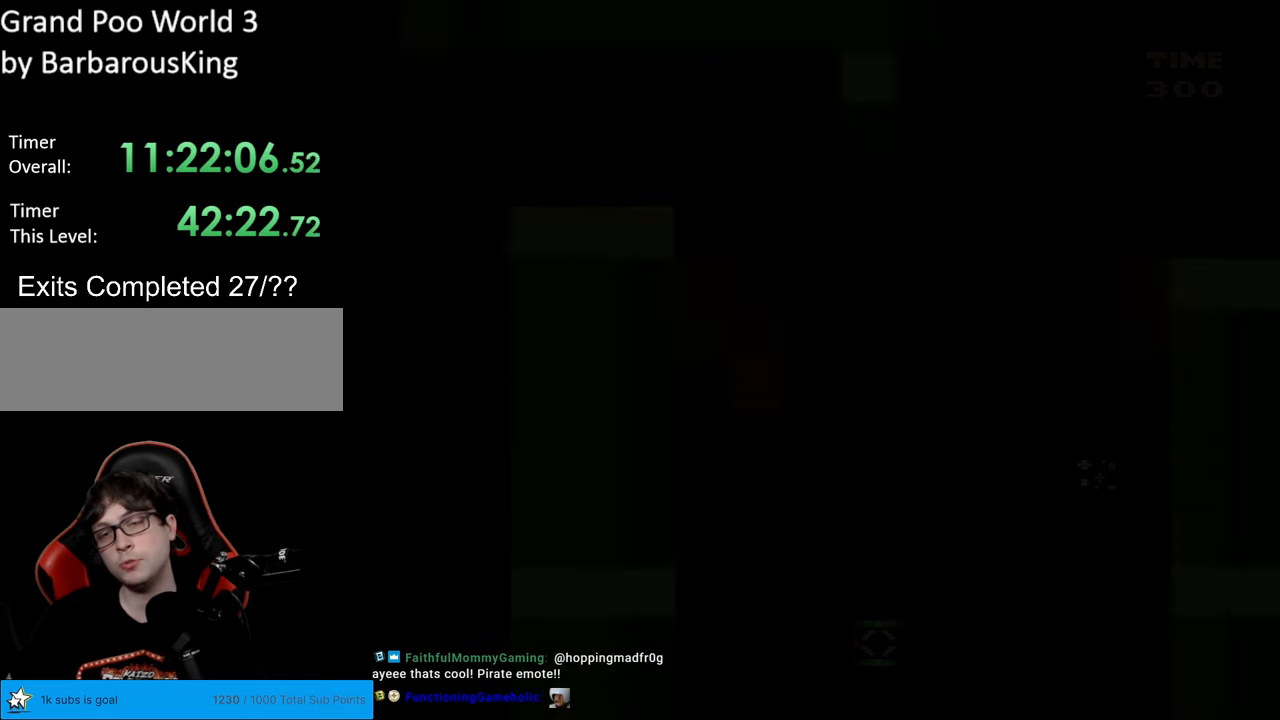
{"buttons": ["B", "Y"], "events": [[17, "B", "down"], [150, "Y", "down"]]}
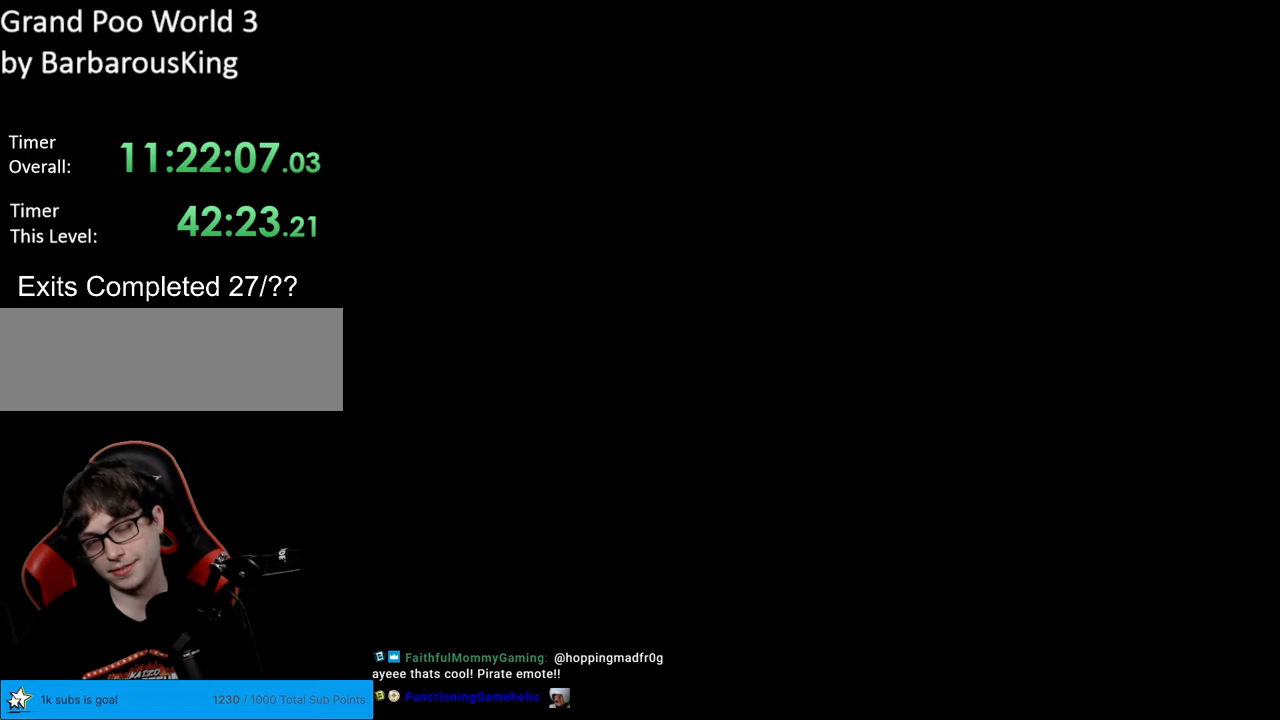
{"buttons": ["B", "Y"], "events": []}
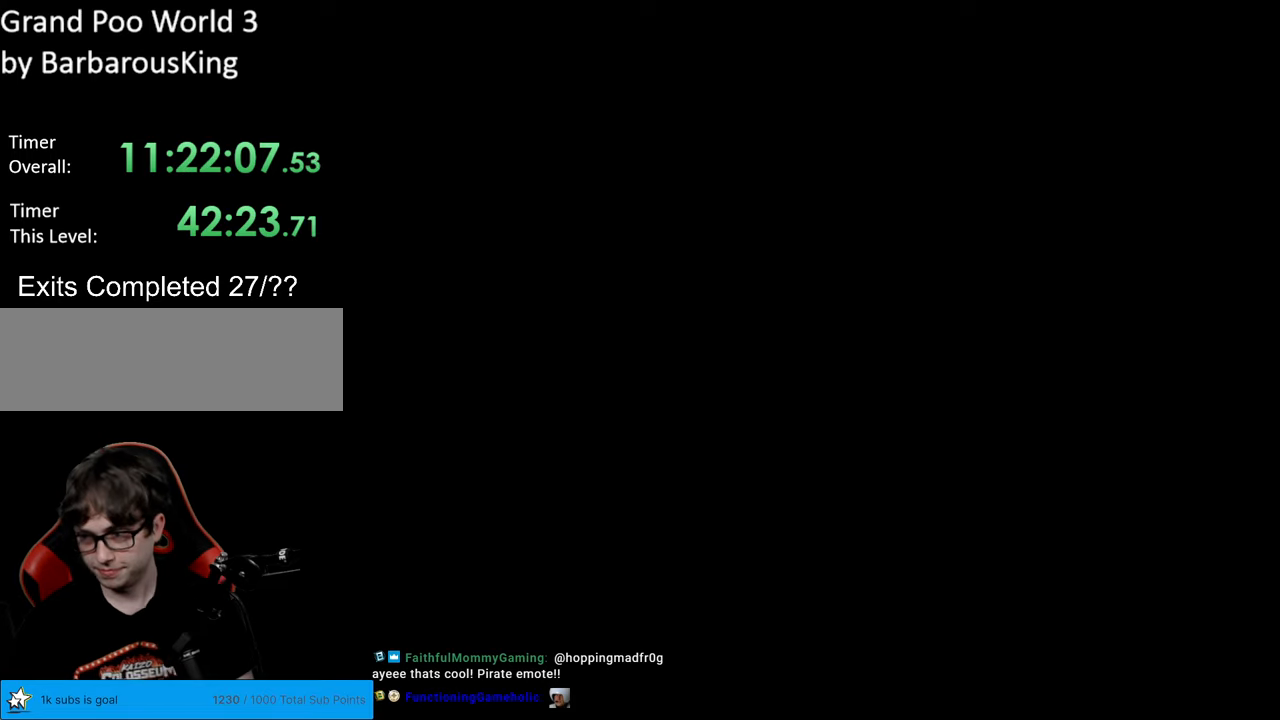
{"buttons": ["B", "Y", "DPAD_RIGHT"], "events": [[183, "DPAD_RIGHT", "down"]]}
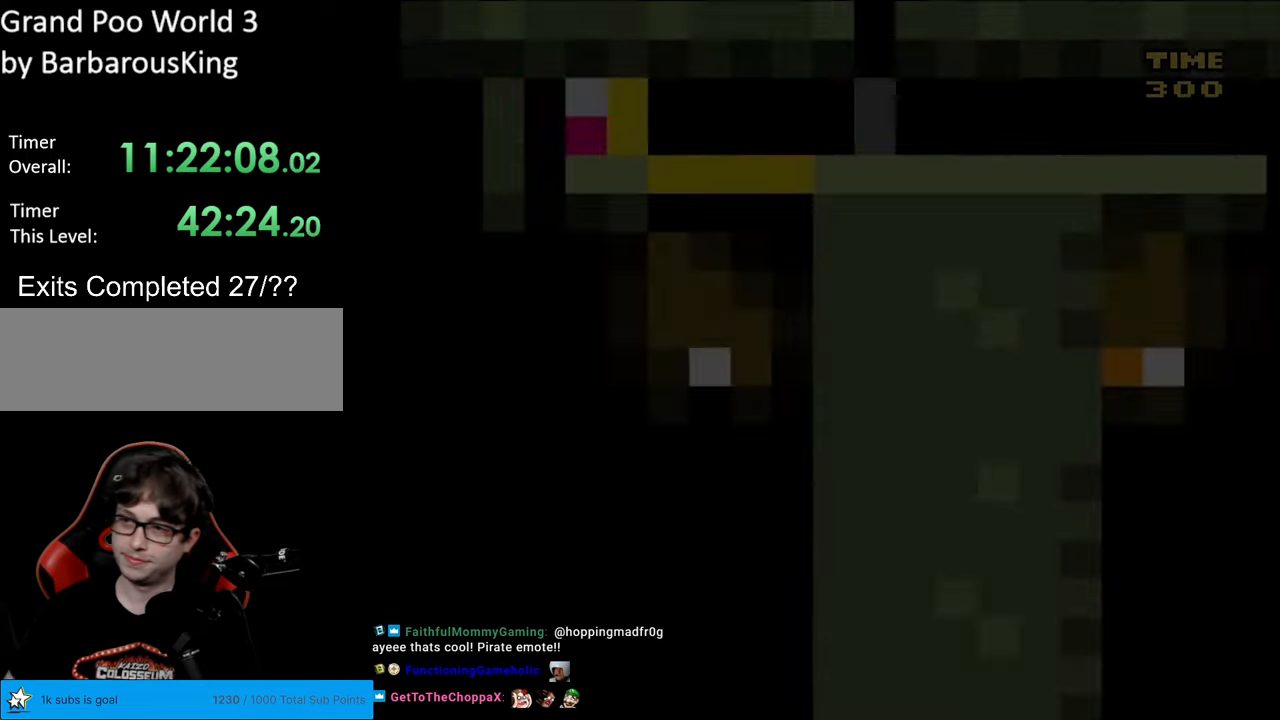
{"buttons": ["B", "Y", "DPAD_RIGHT"], "events": []}
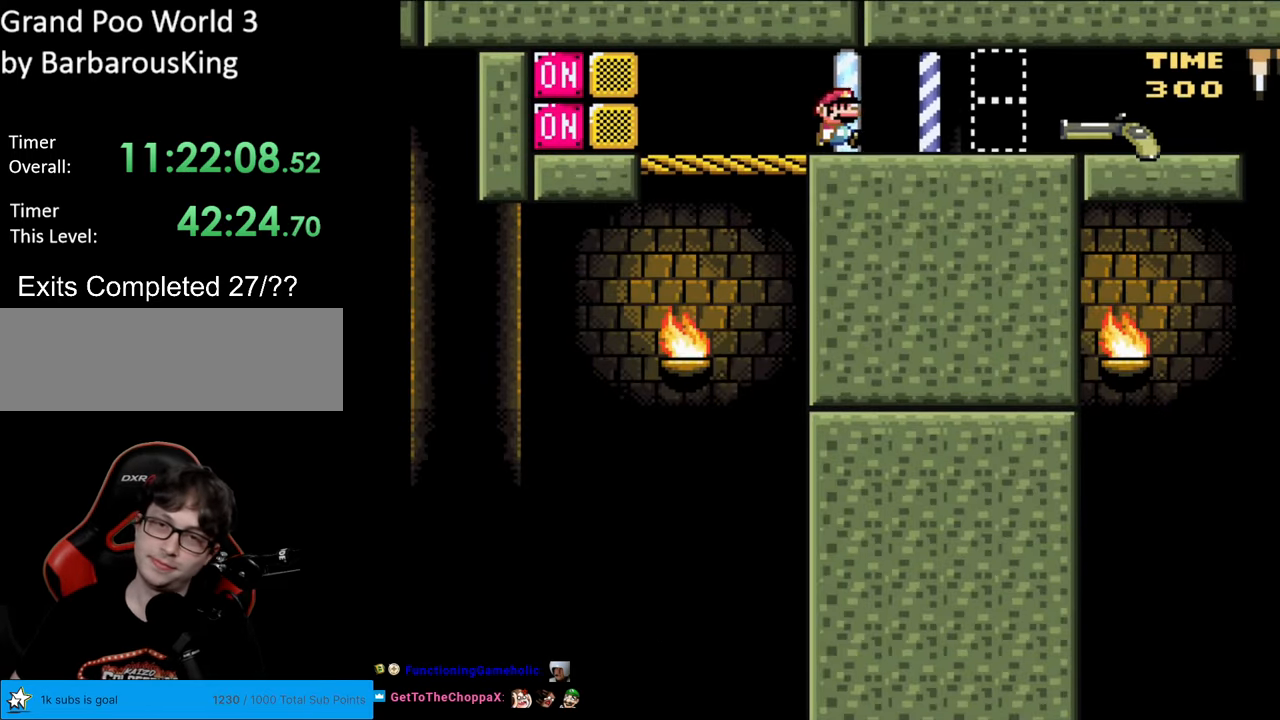
{"buttons": ["B", "Y", "DPAD_RIGHT"], "events": []}
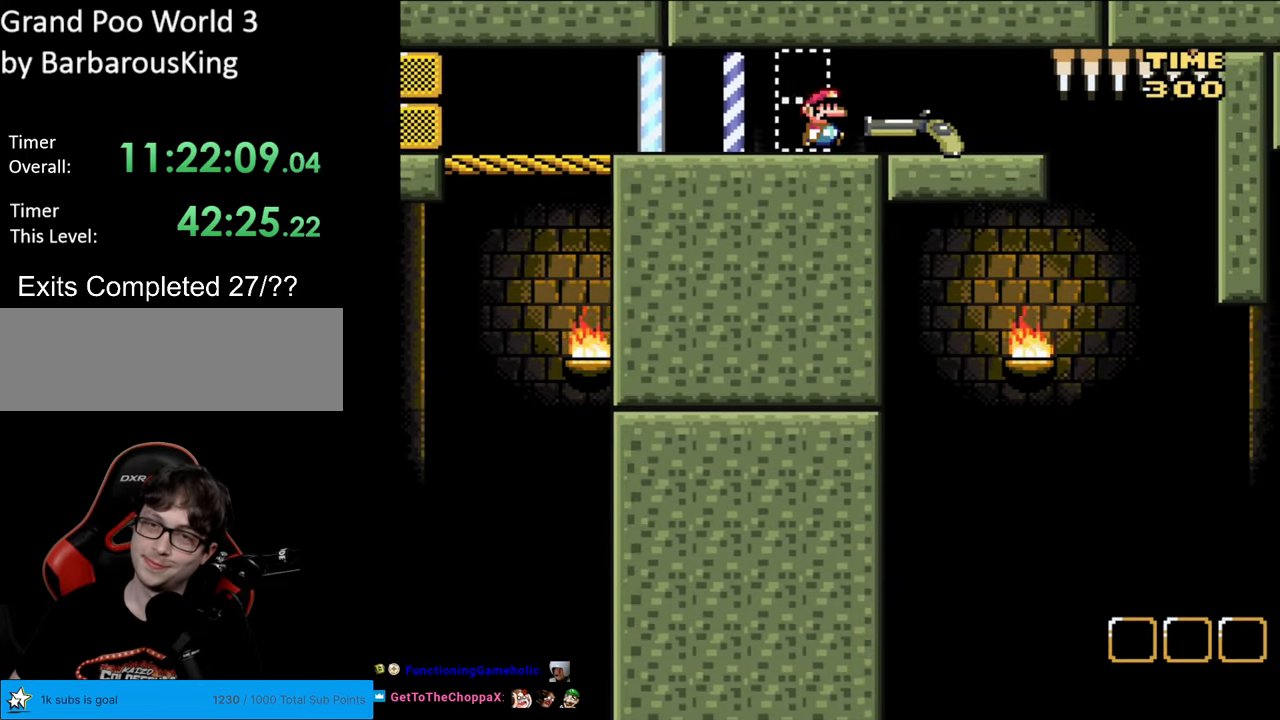
{"buttons": ["B", "Y", "DPAD_DOWN", "DPAD_RIGHT"], "events": [[450, "DPAD_DOWN", "down"]]}
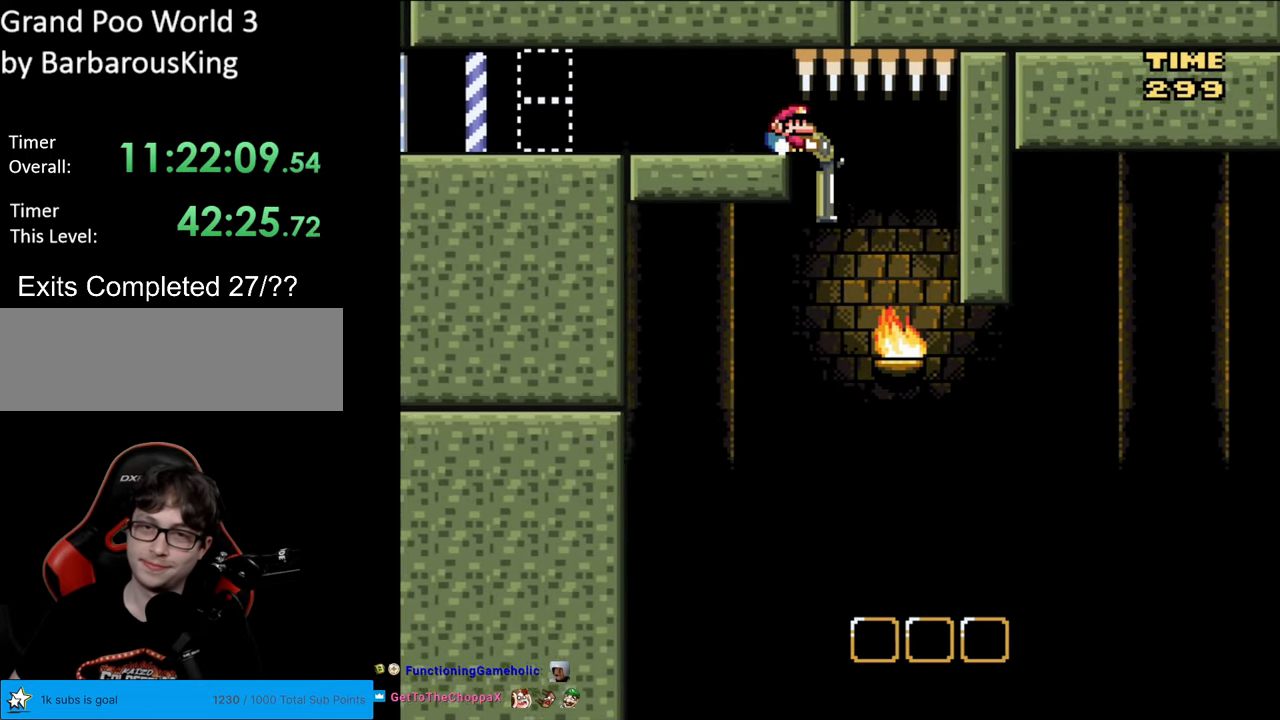
{"buttons": ["B", "DPAD_DOWN"], "events": [[333, "DPAD_RIGHT", "up"], [400, "Y", "up"]]}